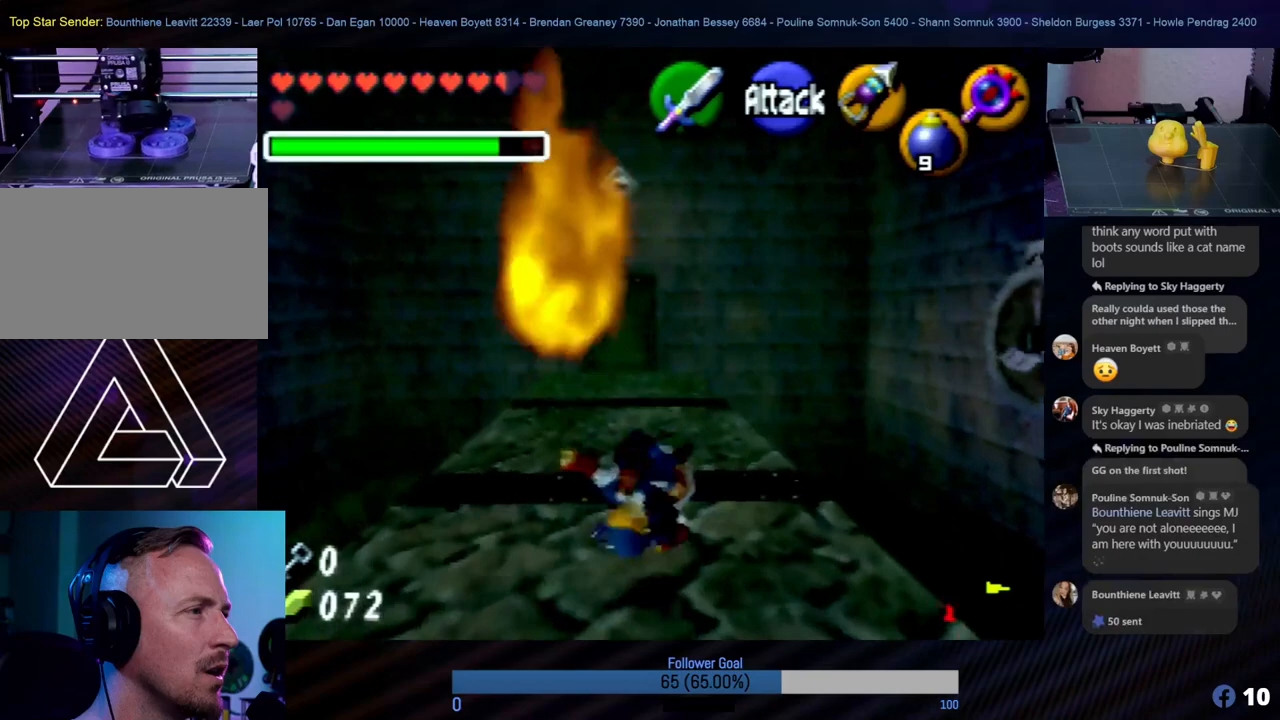
Gameplay with a controller (Nintendo layout); each line is a JSON object with the inputs held at the frame after it. "events" lists button and stick changes between this image and that frame as [ms after this image, input, new state], when the widget could be followed in between. Not read: L1 L3 R3.
{"buttons": [], "left_stick": "up", "events": []}
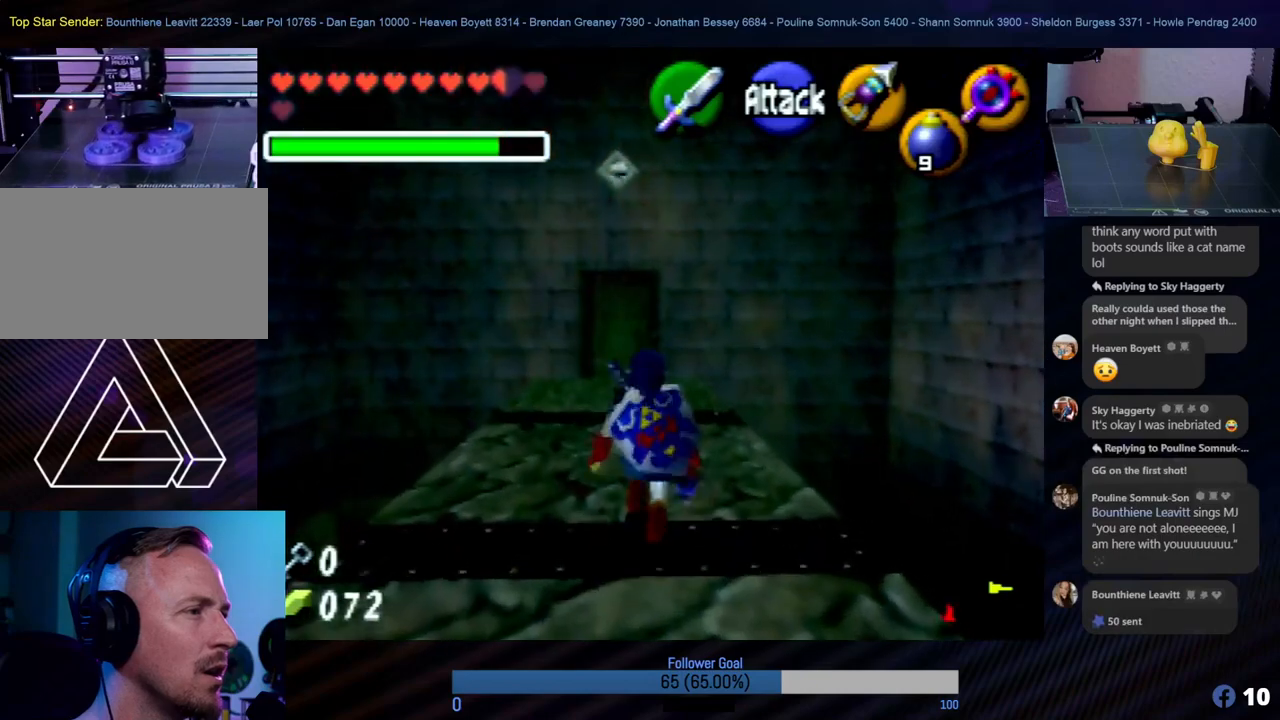
{"buttons": [], "left_stick": "up", "events": []}
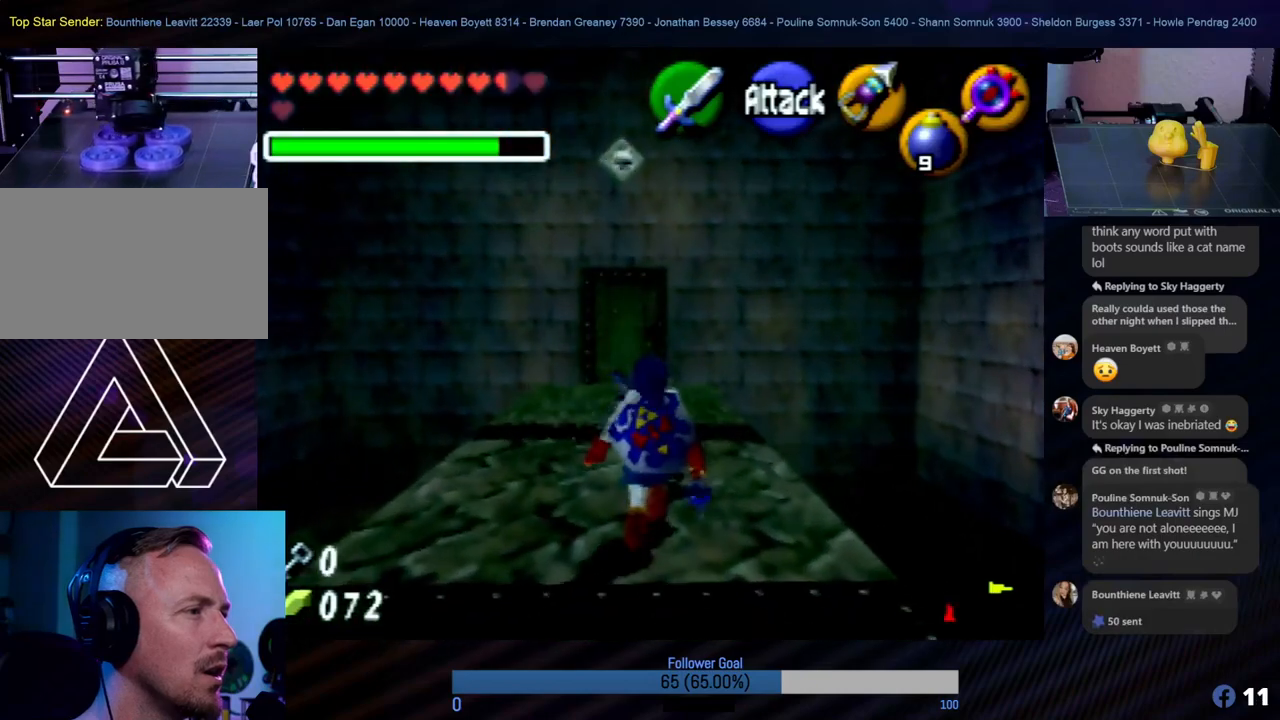
{"buttons": ["Z"], "left_stick": "center", "events": [[287, "left_stick", "left"], [405, "Z", "down"], [455, "left_stick", "center"]]}
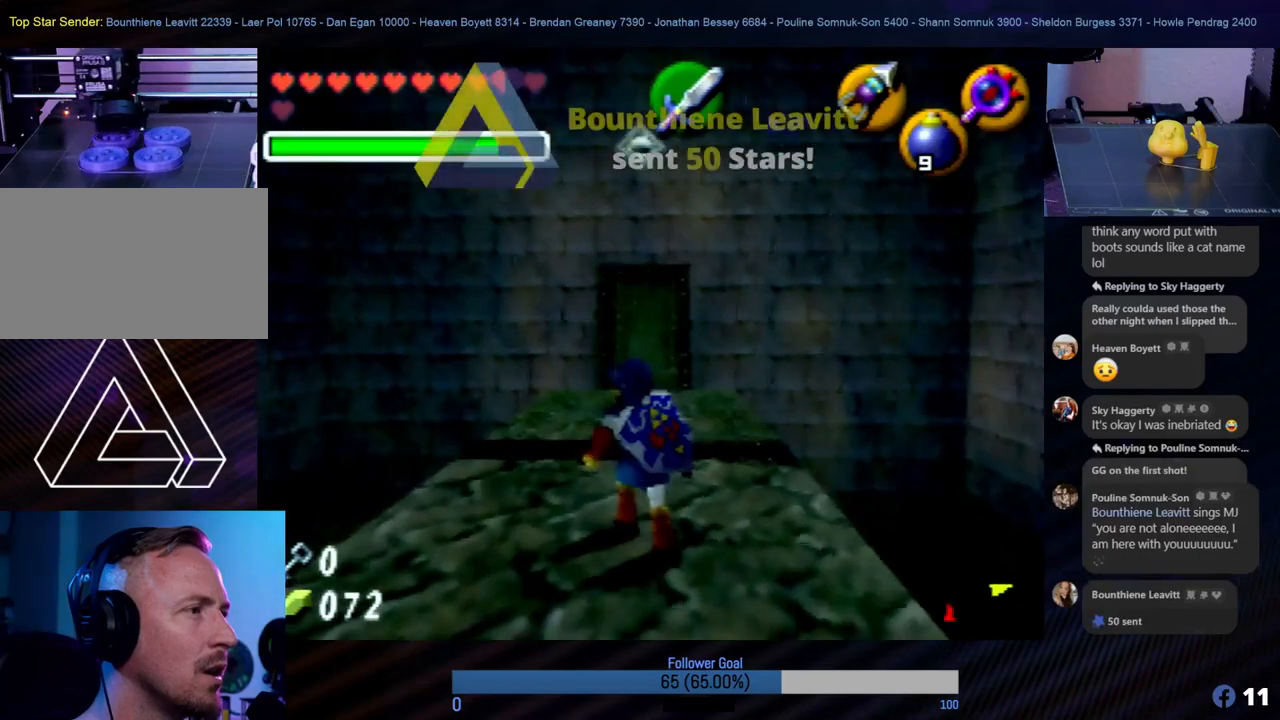
{"buttons": [], "left_stick": "left", "events": [[51, "Z", "up"], [472, "left_stick", "left"]]}
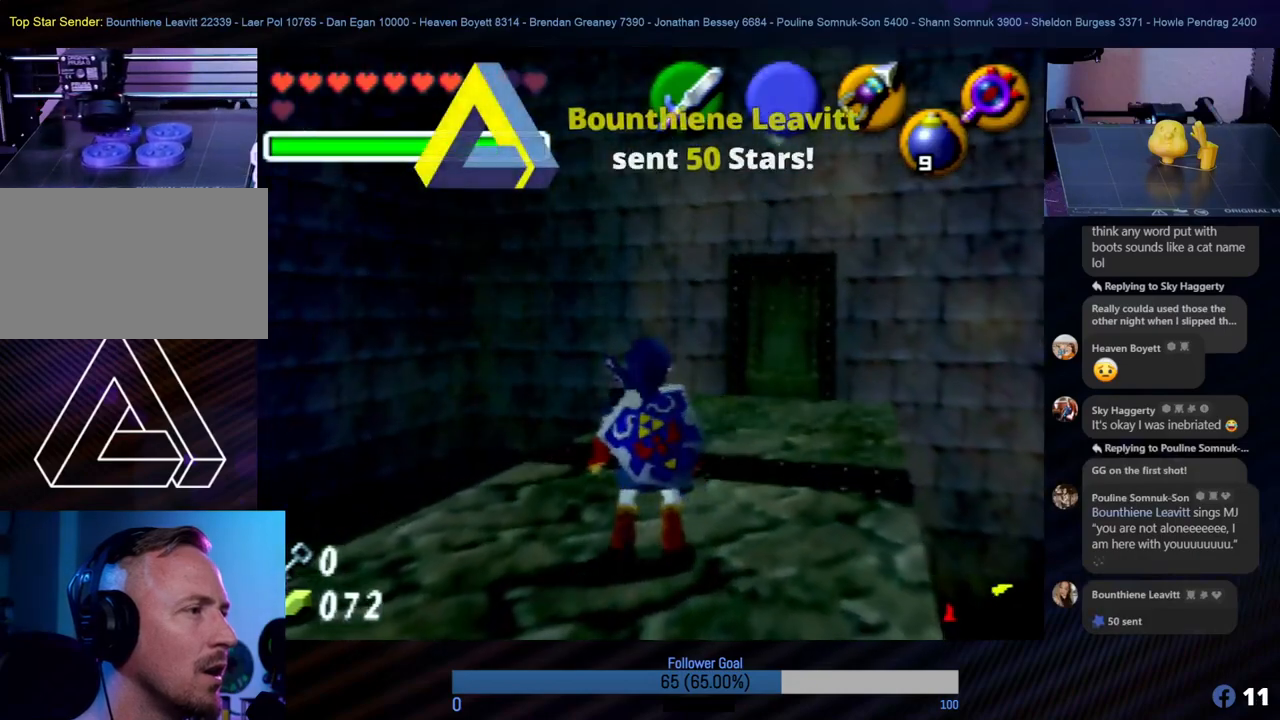
{"buttons": [], "left_stick": "center", "events": [[118, "Z", "down"], [152, "left_stick", "center"], [286, "Z", "up"], [320, "START", "down"], [472, "START", "up"]]}
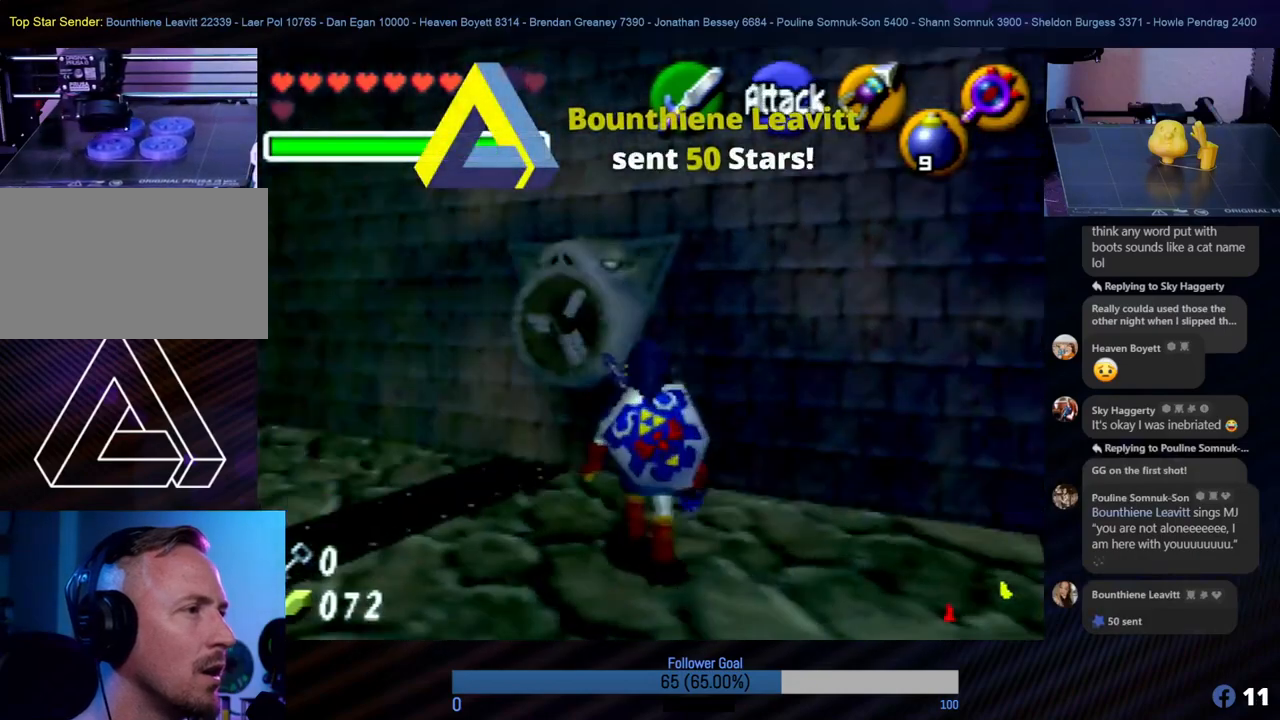
{"buttons": [], "left_stick": "center", "events": [[354, "C_RIGHT", "down"], [489, "C_RIGHT", "up"]]}
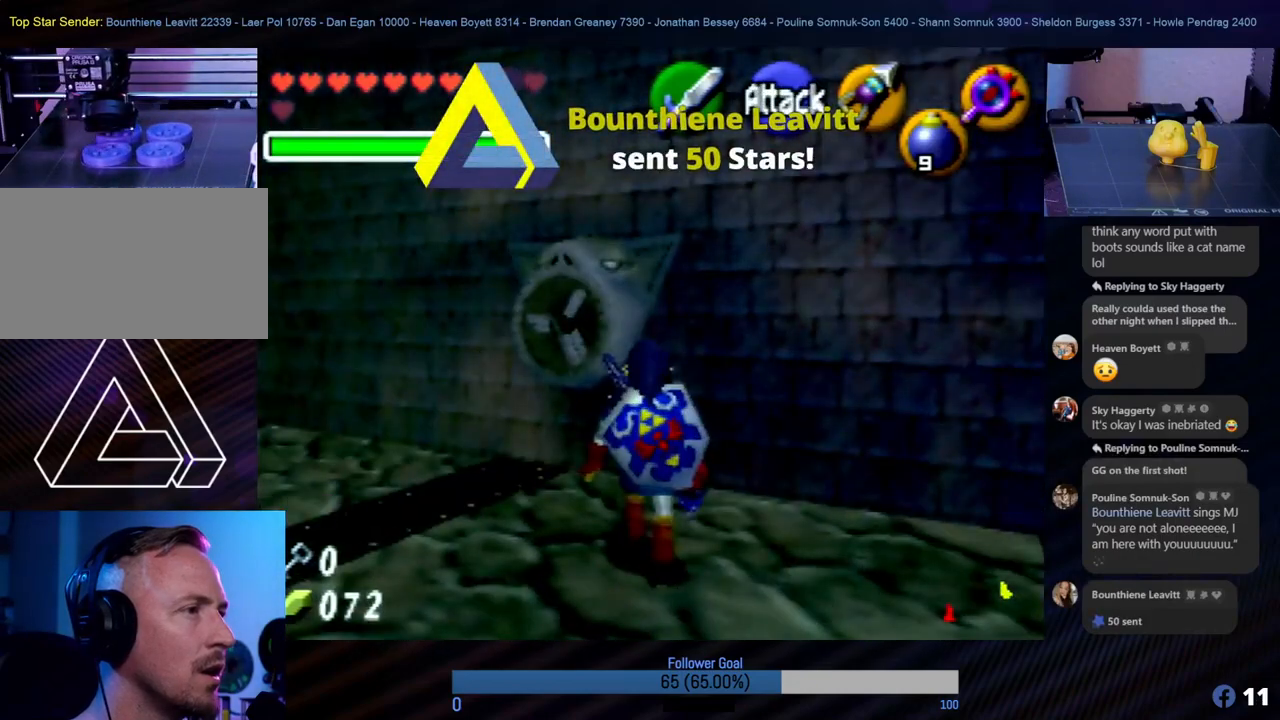
{"buttons": [], "left_stick": "center", "events": []}
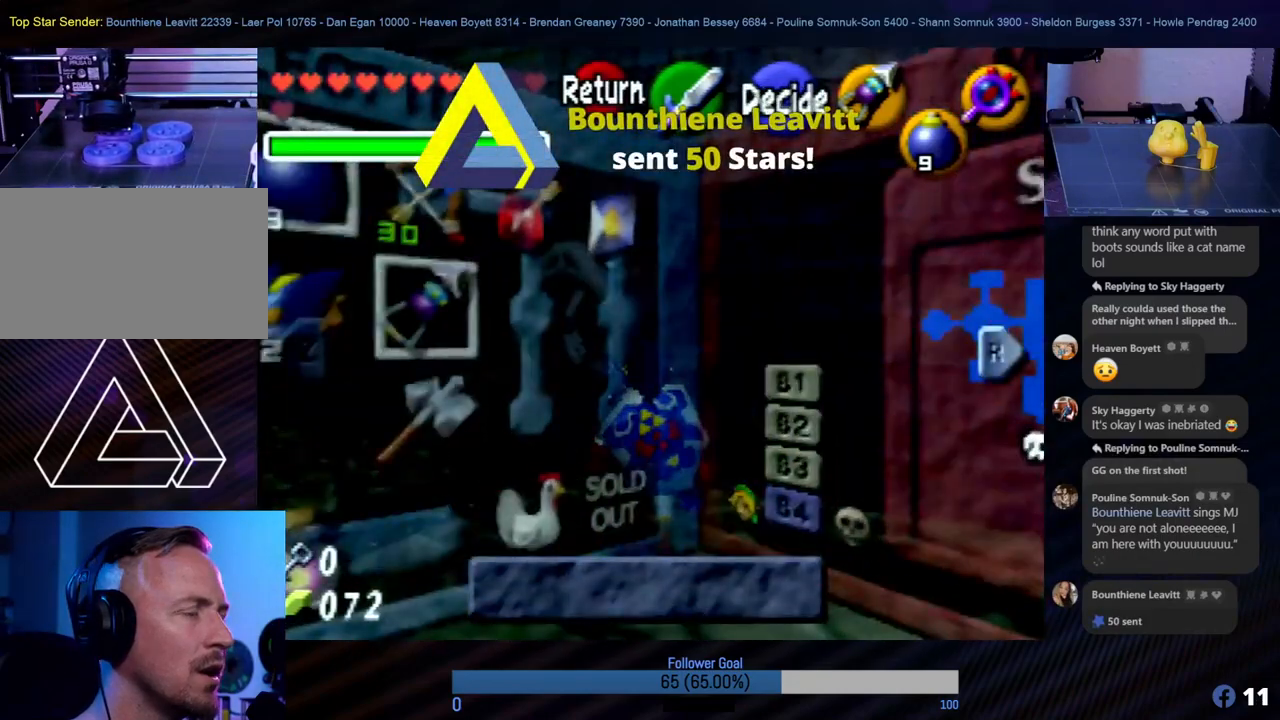
{"buttons": [], "left_stick": "center", "events": [[236, "START", "down"], [404, "START", "up"]]}
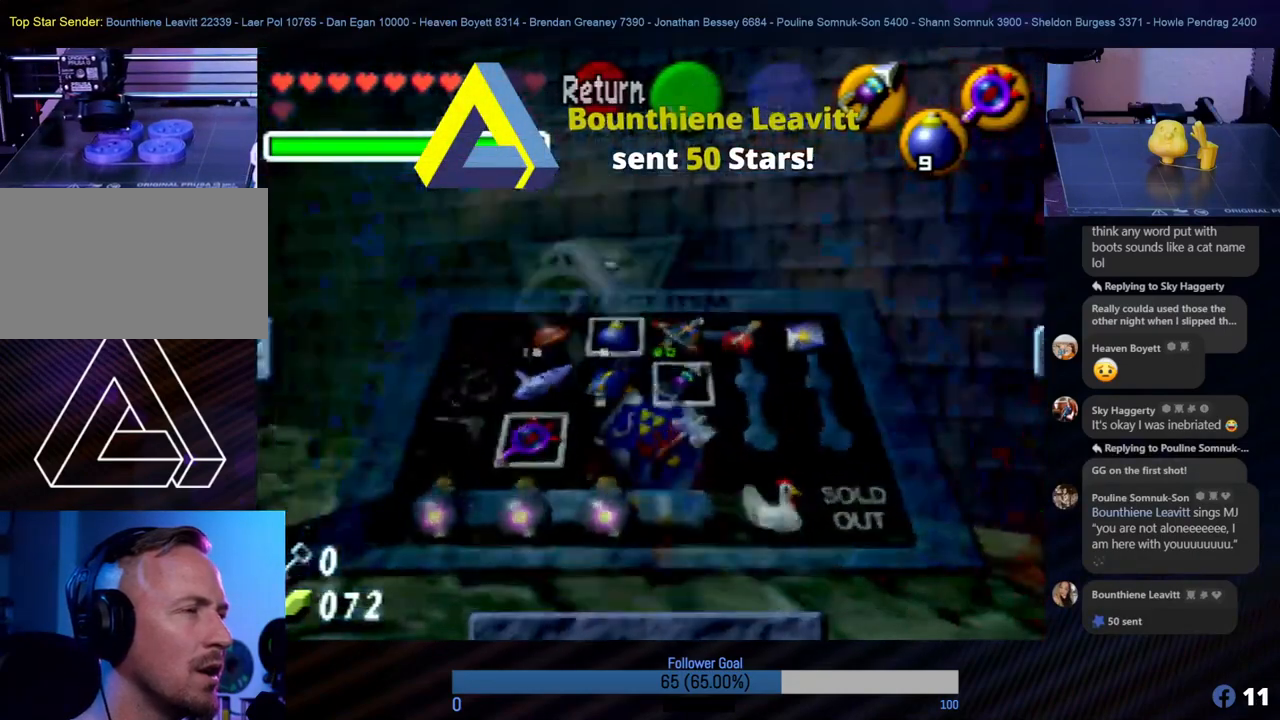
{"buttons": [], "left_stick": "right", "events": [[438, "left_stick", "right"]]}
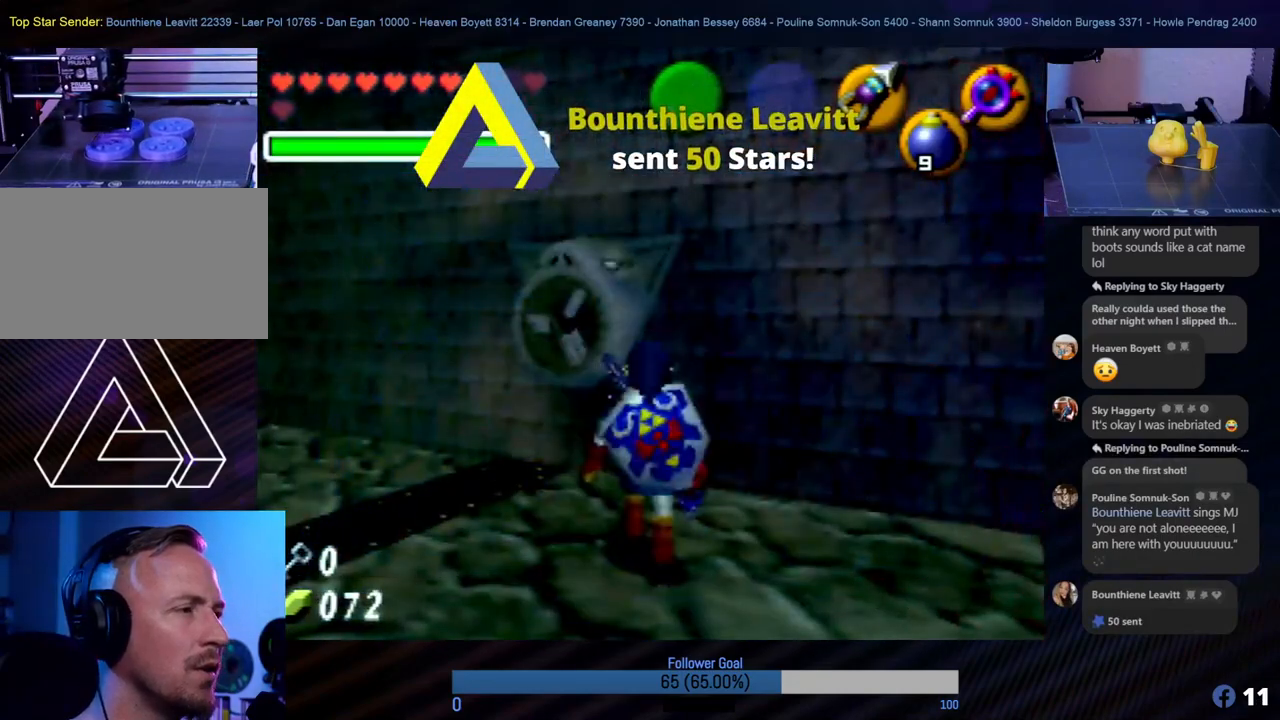
{"buttons": [], "left_stick": "center", "events": [[118, "C_RIGHT", "down"], [118, "left_stick", "center"], [270, "C_RIGHT", "up"]]}
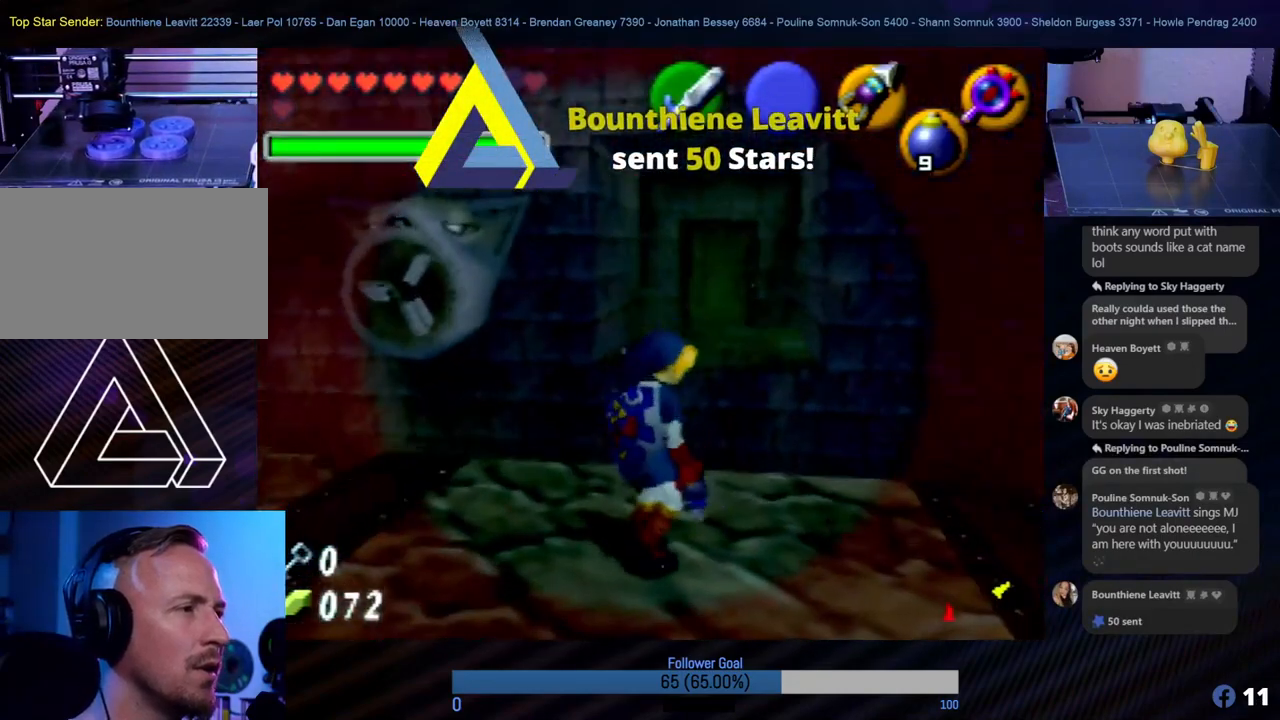
{"buttons": [], "left_stick": "center", "events": [[338, "C_RIGHT", "down"], [456, "C_RIGHT", "up"]]}
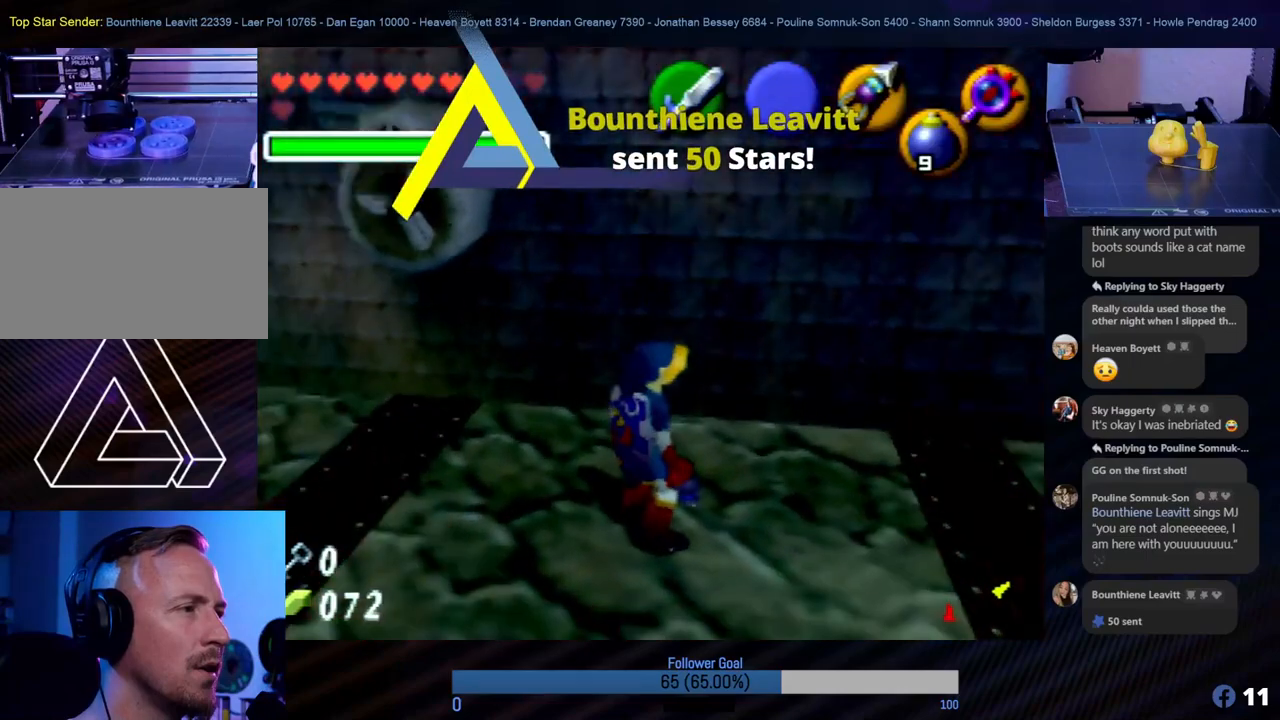
{"buttons": [], "left_stick": "center", "events": [[169, "START", "down"], [337, "START", "up"]]}
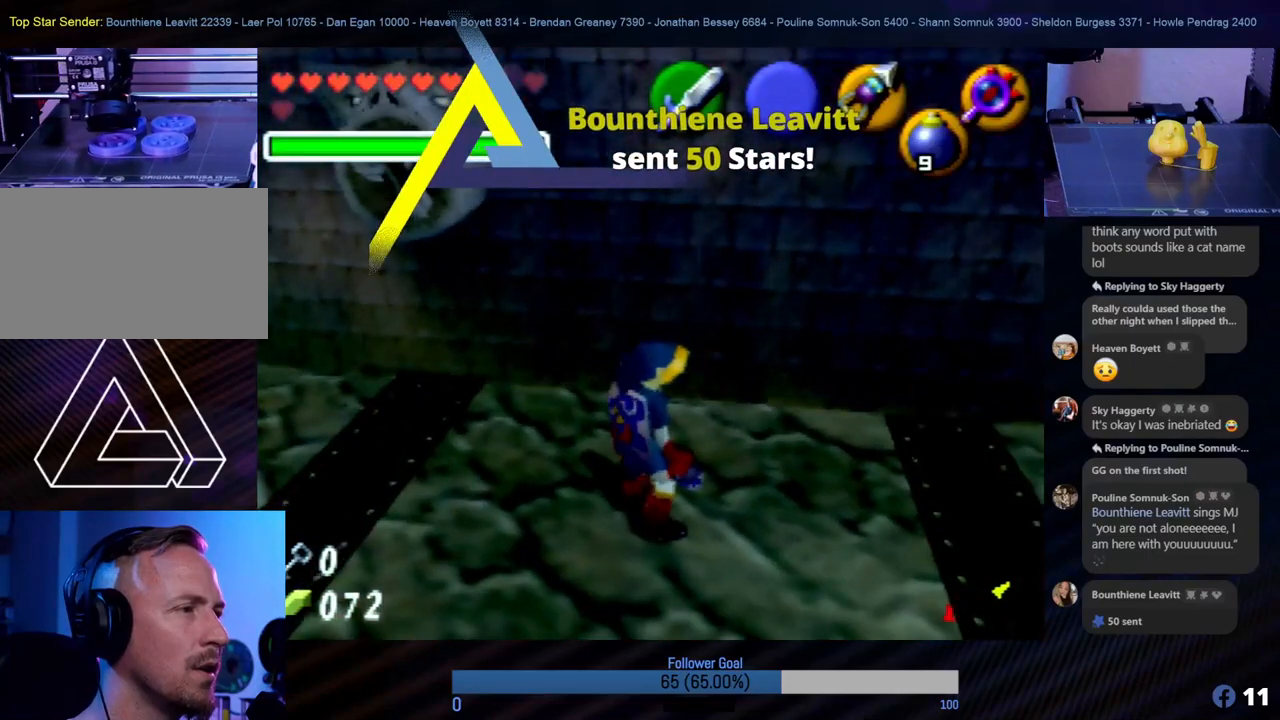
{"buttons": [], "left_stick": "center", "events": []}
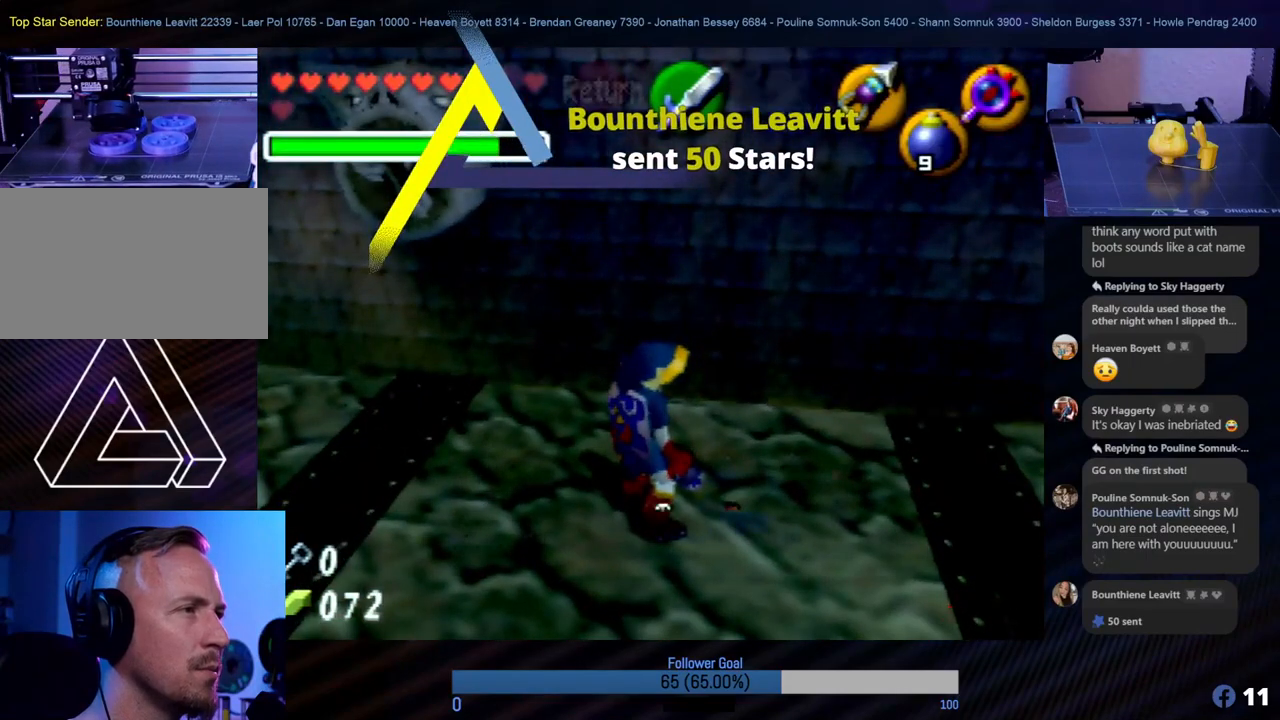
{"buttons": [], "left_stick": "center", "events": []}
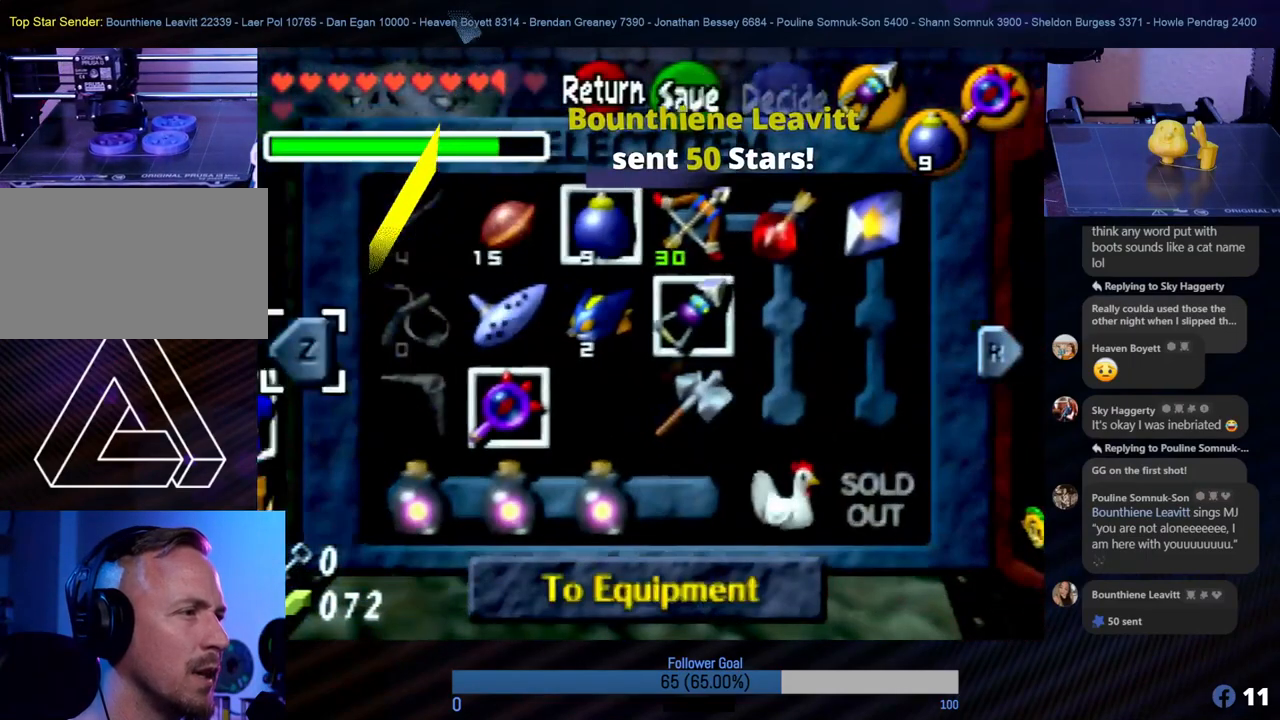
{"buttons": [], "left_stick": "center", "events": []}
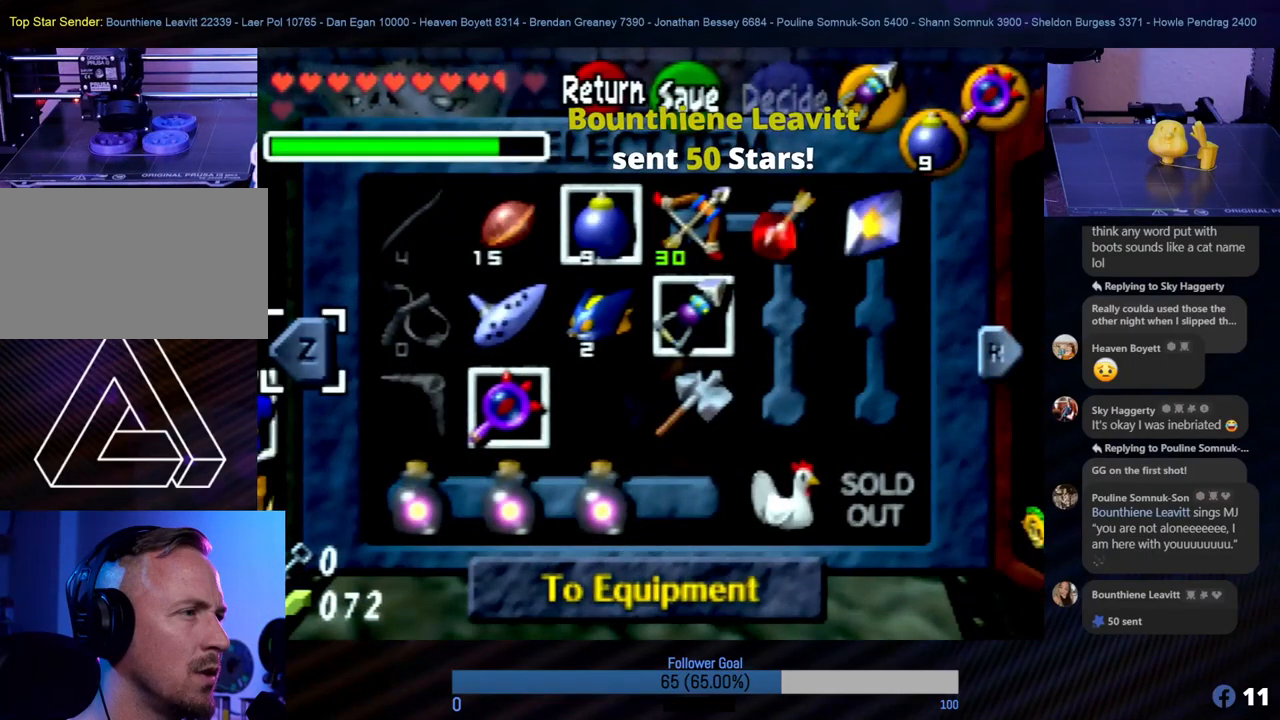
{"buttons": [], "left_stick": "center", "events": [[270, "left_stick", "right"], [438, "left_stick", "center"]]}
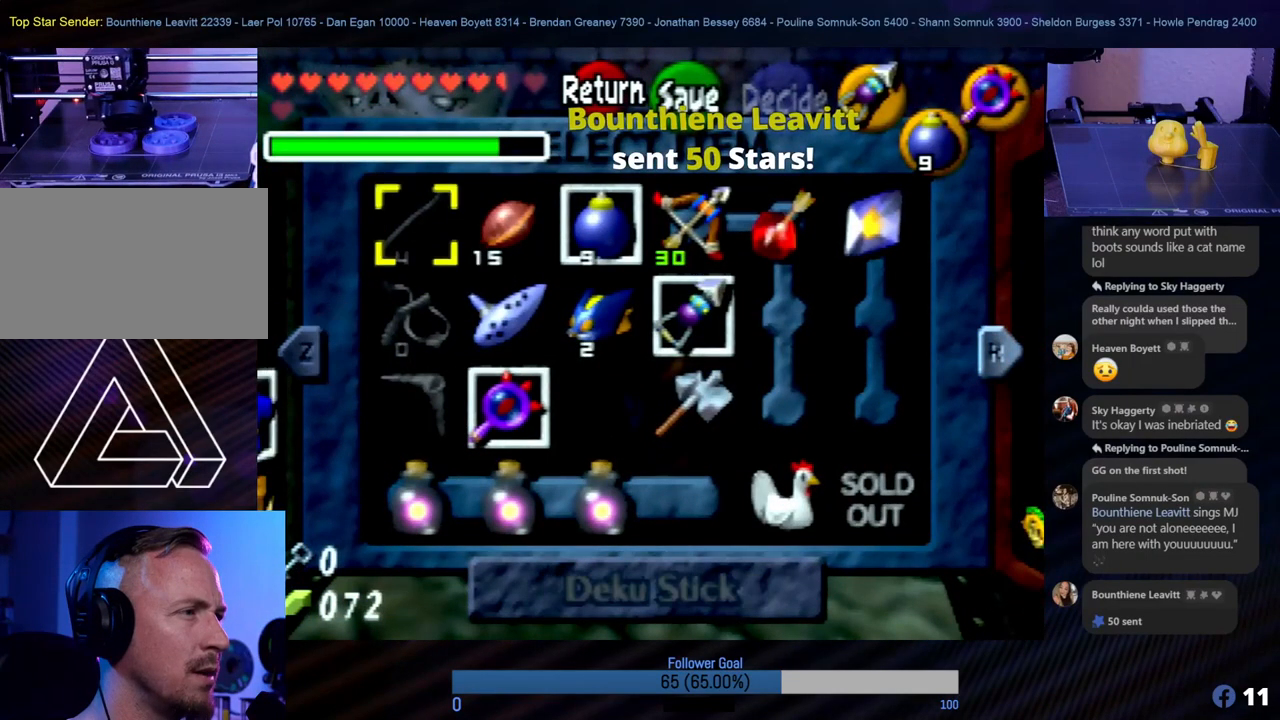
{"buttons": [], "left_stick": "right", "events": [[438, "left_stick", "right"]]}
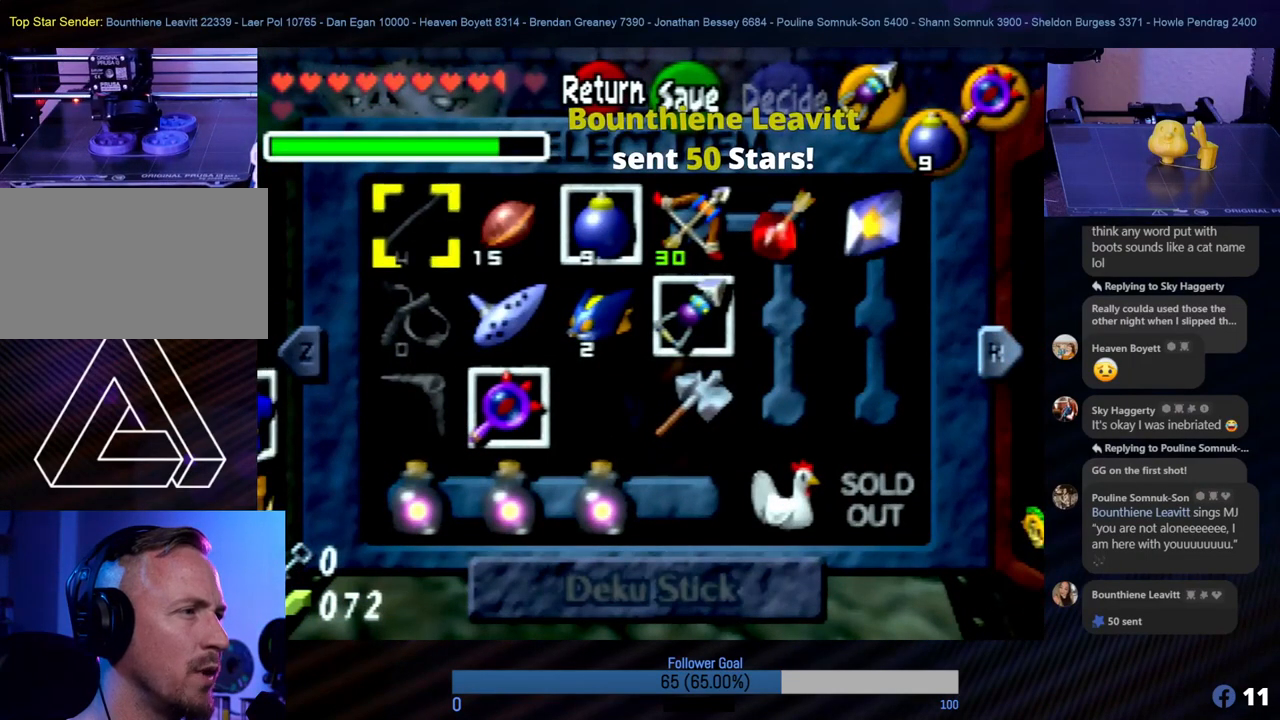
{"buttons": [], "left_stick": "center", "events": [[50, "left_stick", "center"], [236, "left_stick", "right"], [371, "left_stick", "center"]]}
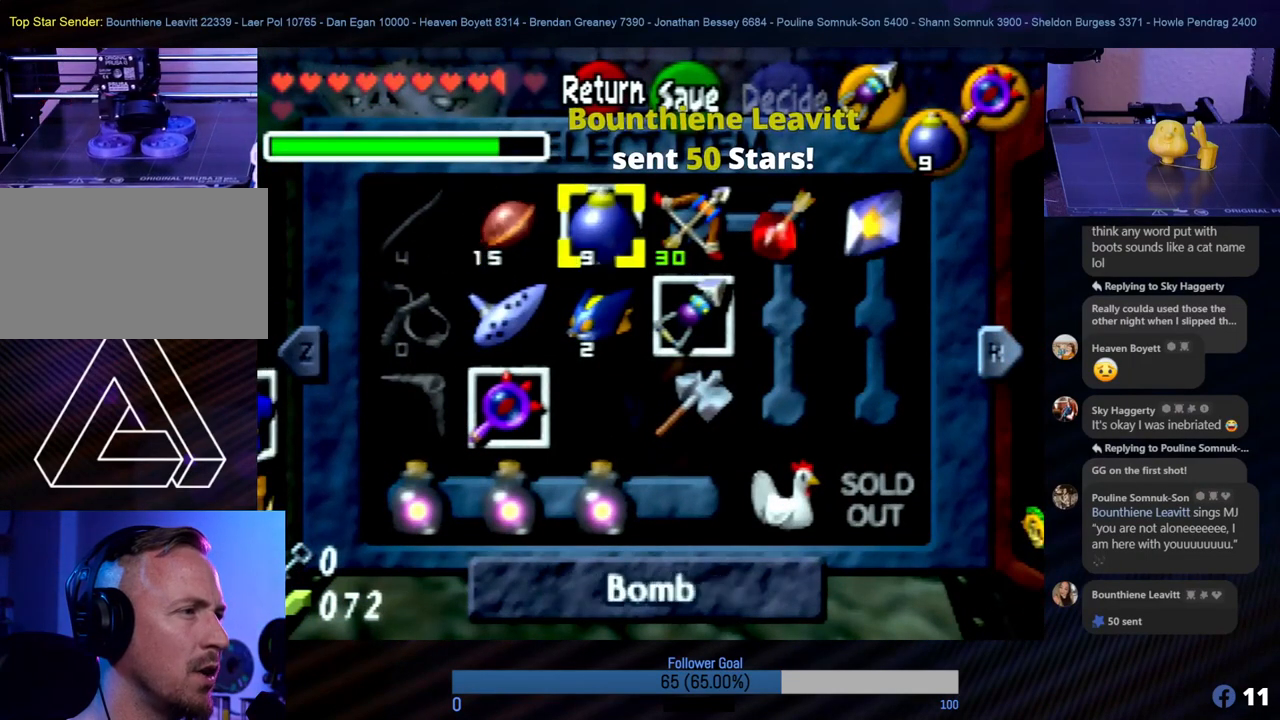
{"buttons": [], "left_stick": "center", "events": []}
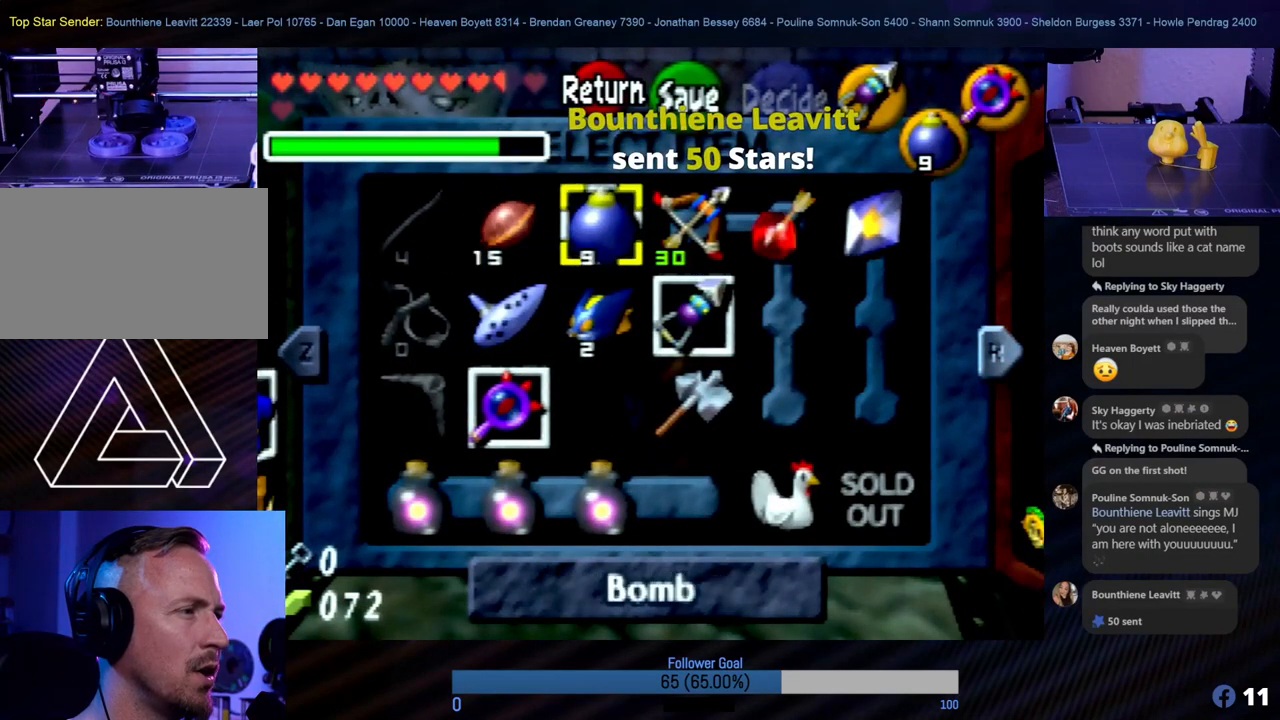
{"buttons": [], "left_stick": "center", "events": [[16, "R1", "down"], [168, "R1", "up"]]}
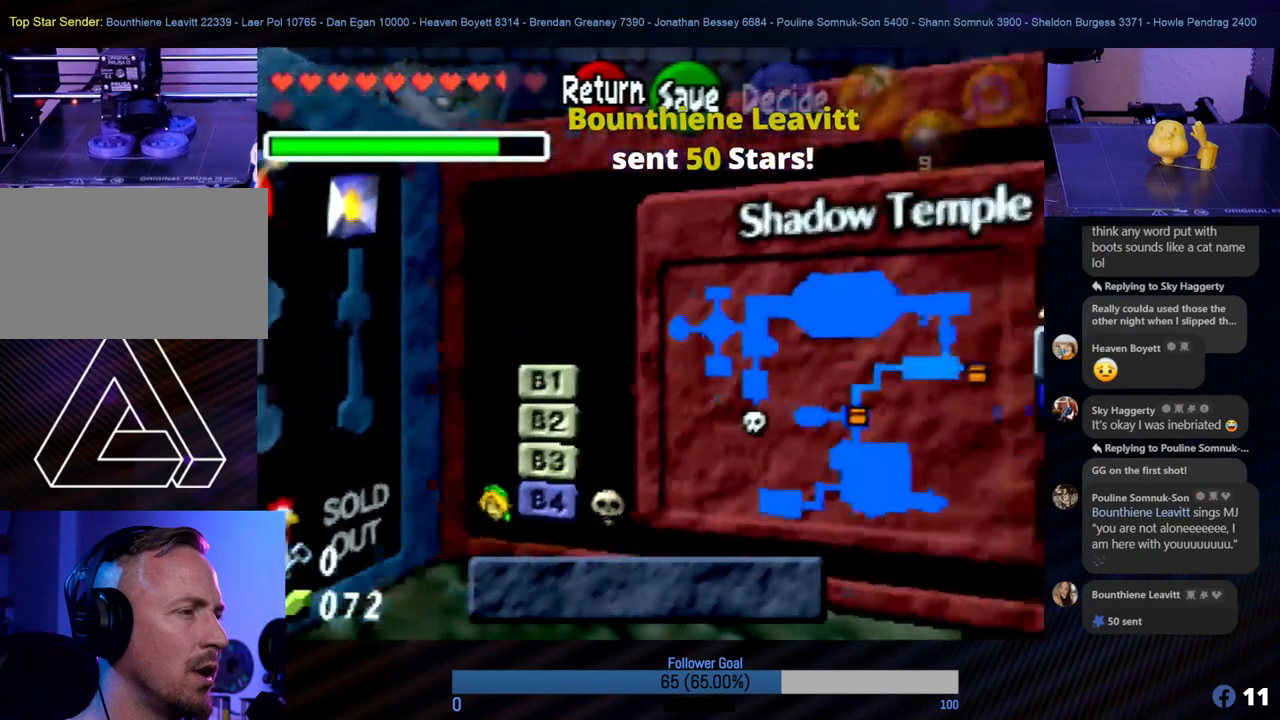
{"buttons": ["R1"], "left_stick": "center", "events": [[118, "left_stick", "right"], [287, "left_stick", "center"], [473, "R1", "down"]]}
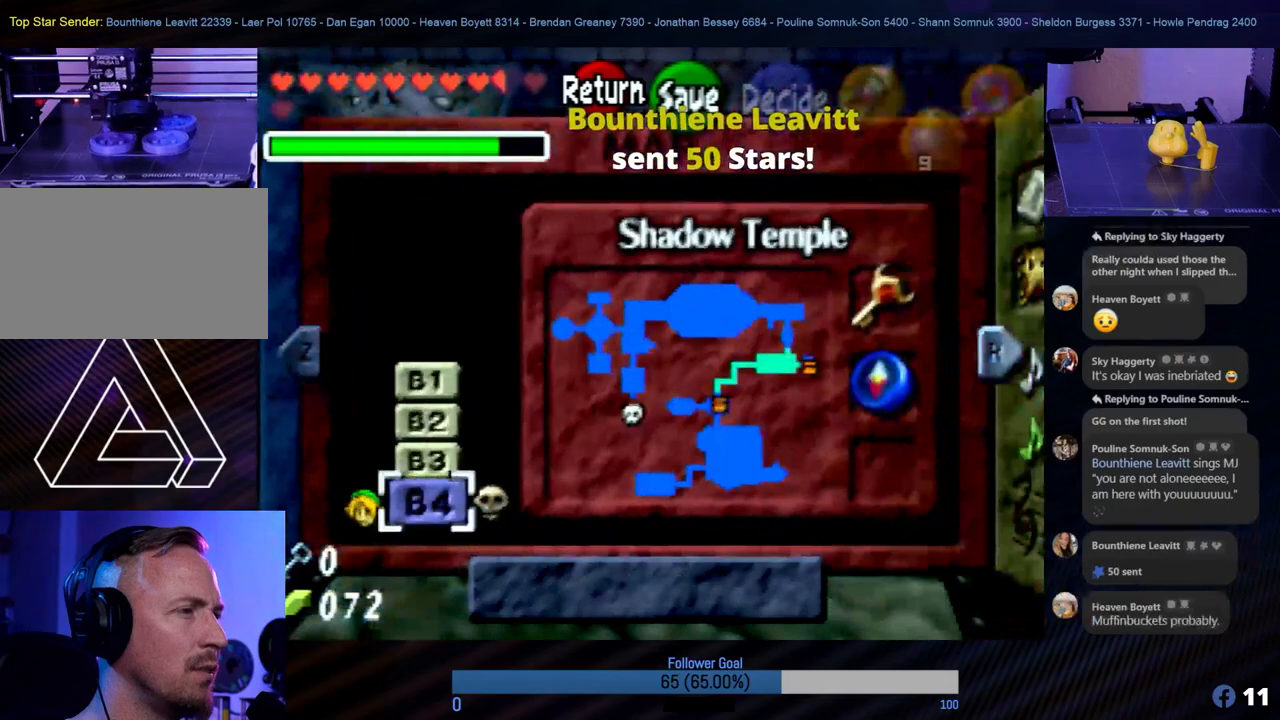
{"buttons": [], "left_stick": "center", "events": [[101, "R1", "up"]]}
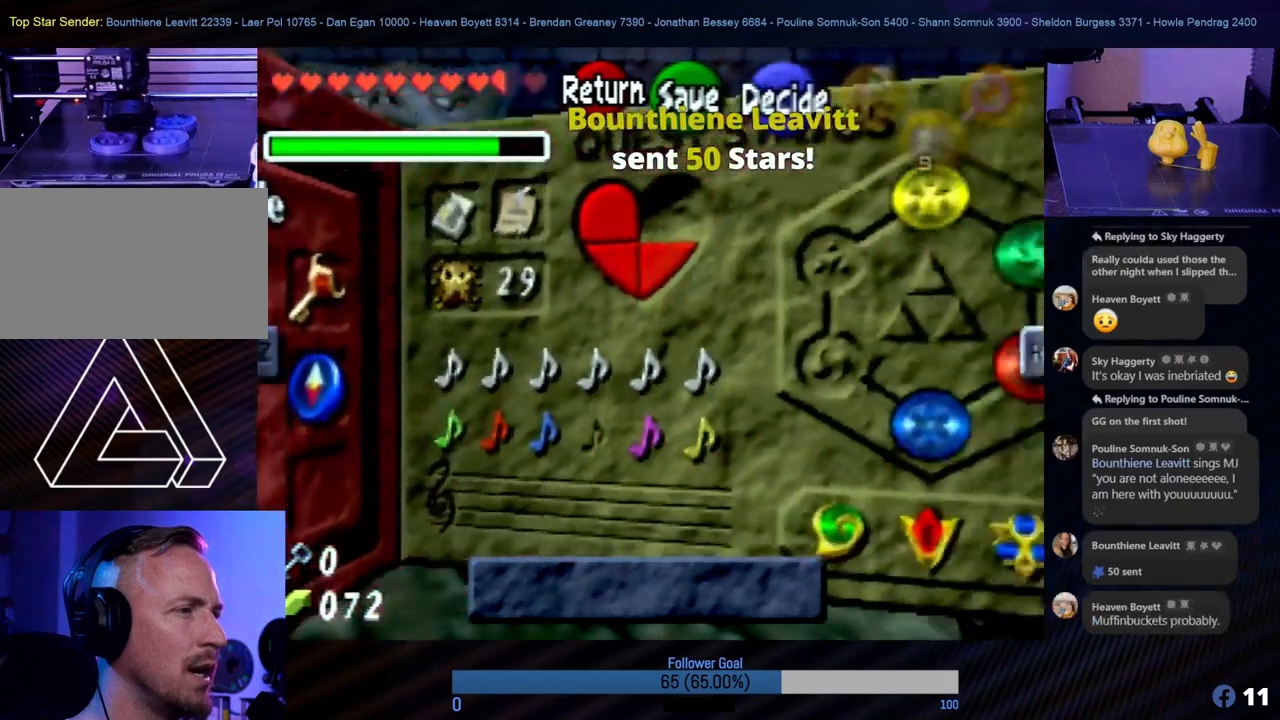
{"buttons": [], "left_stick": "center", "events": [[135, "R1", "down"], [253, "R1", "up"]]}
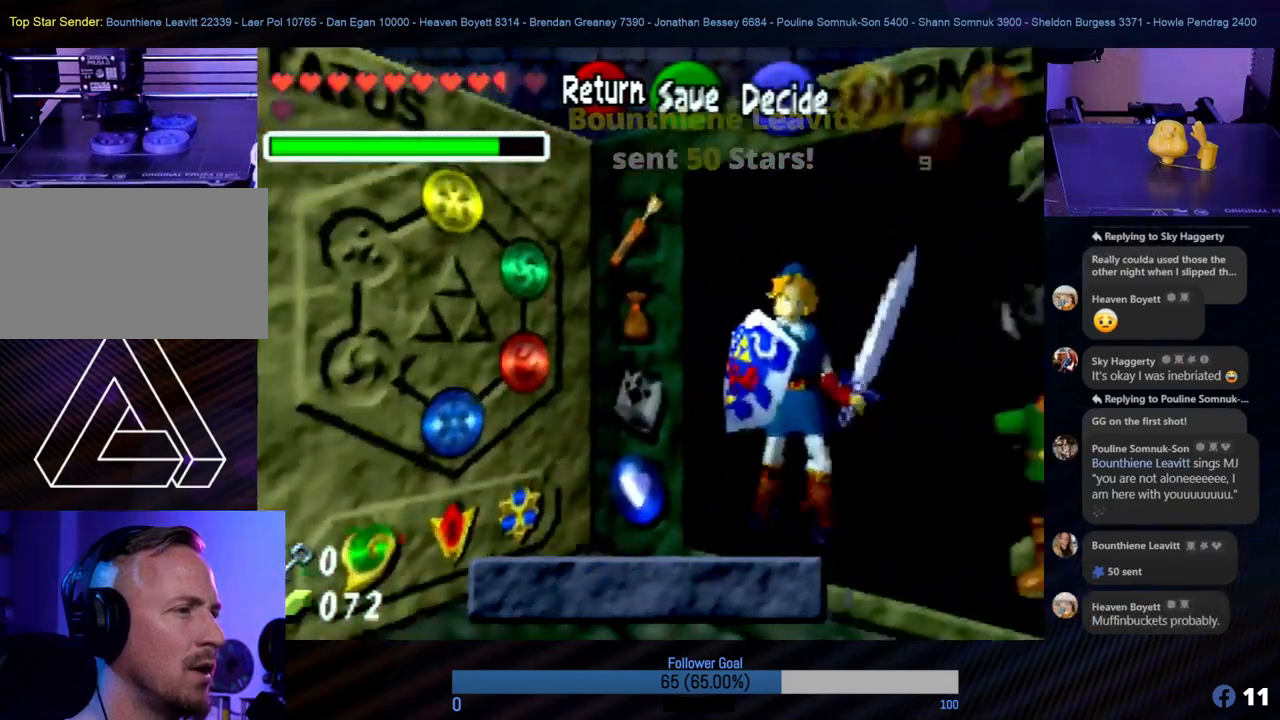
{"buttons": [], "left_stick": "right", "events": [[135, "left_stick", "right"], [354, "left_stick", "center"], [472, "left_stick", "right"]]}
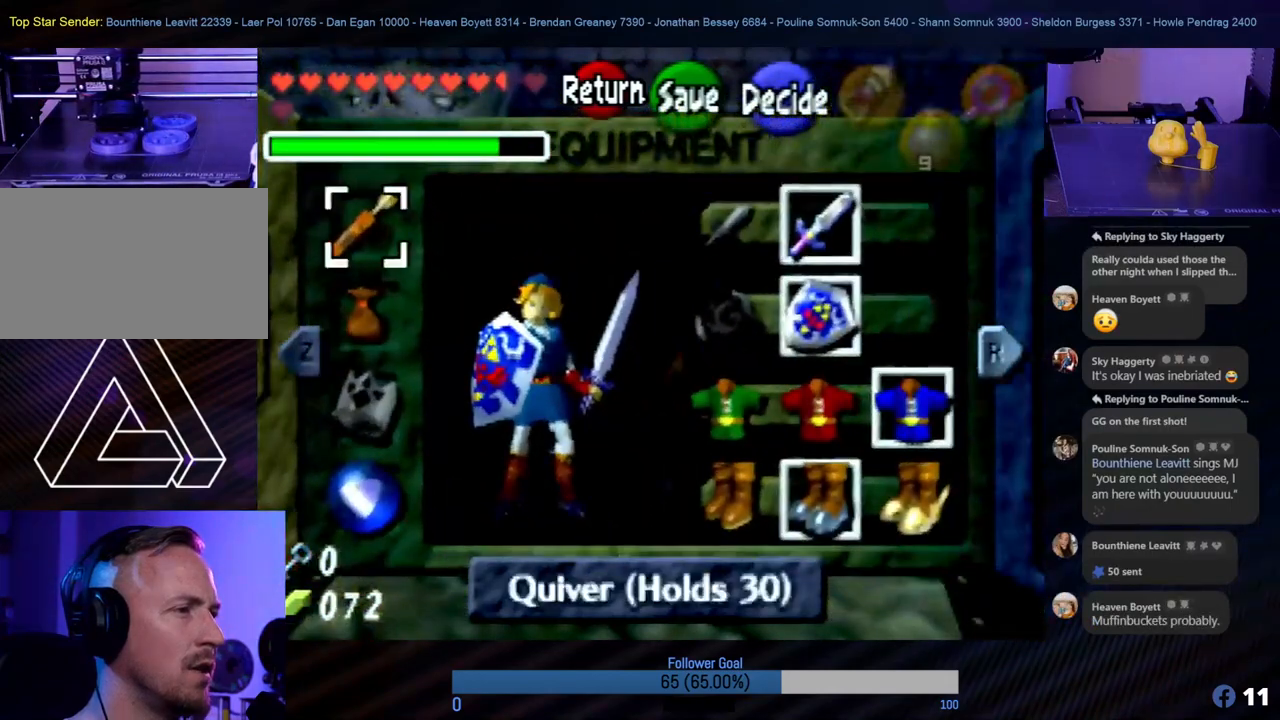
{"buttons": [], "left_stick": "right", "events": [[185, "left_stick", "center"], [337, "left_stick", "right"]]}
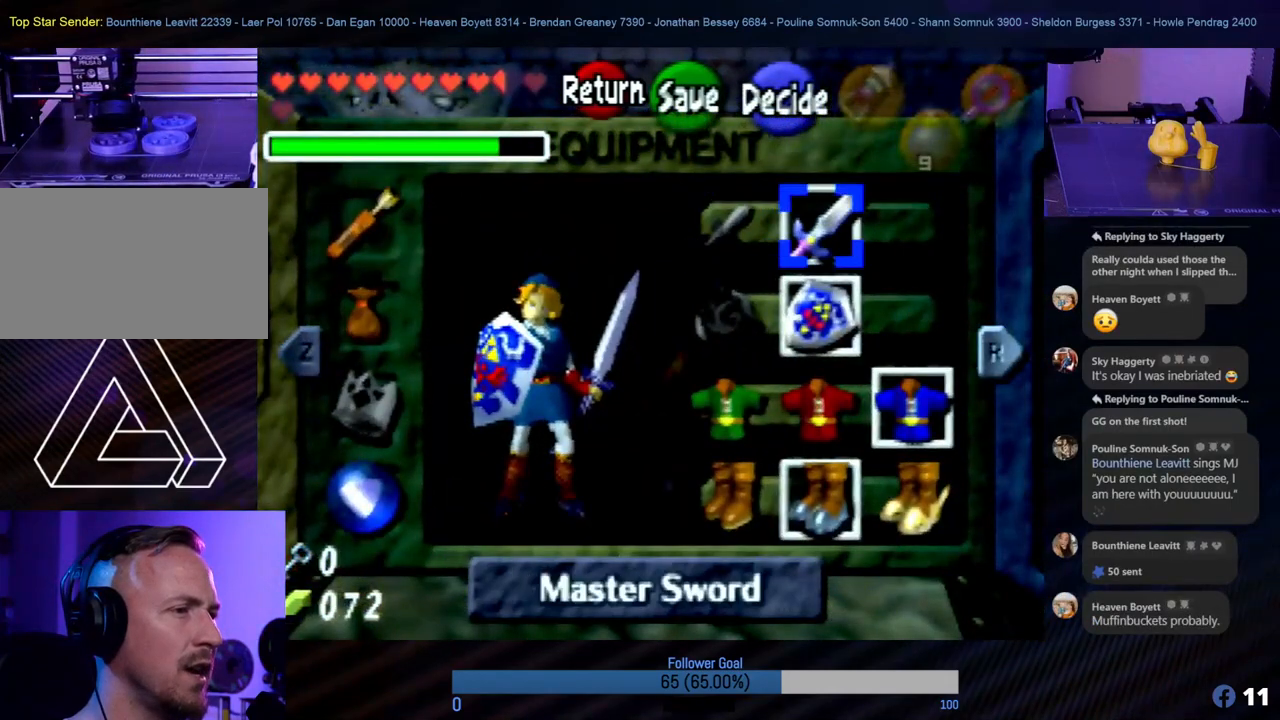
{"buttons": [], "left_stick": "center", "events": [[17, "left_stick", "center"], [202, "left_stick", "down-right"], [337, "left_stick", "center"]]}
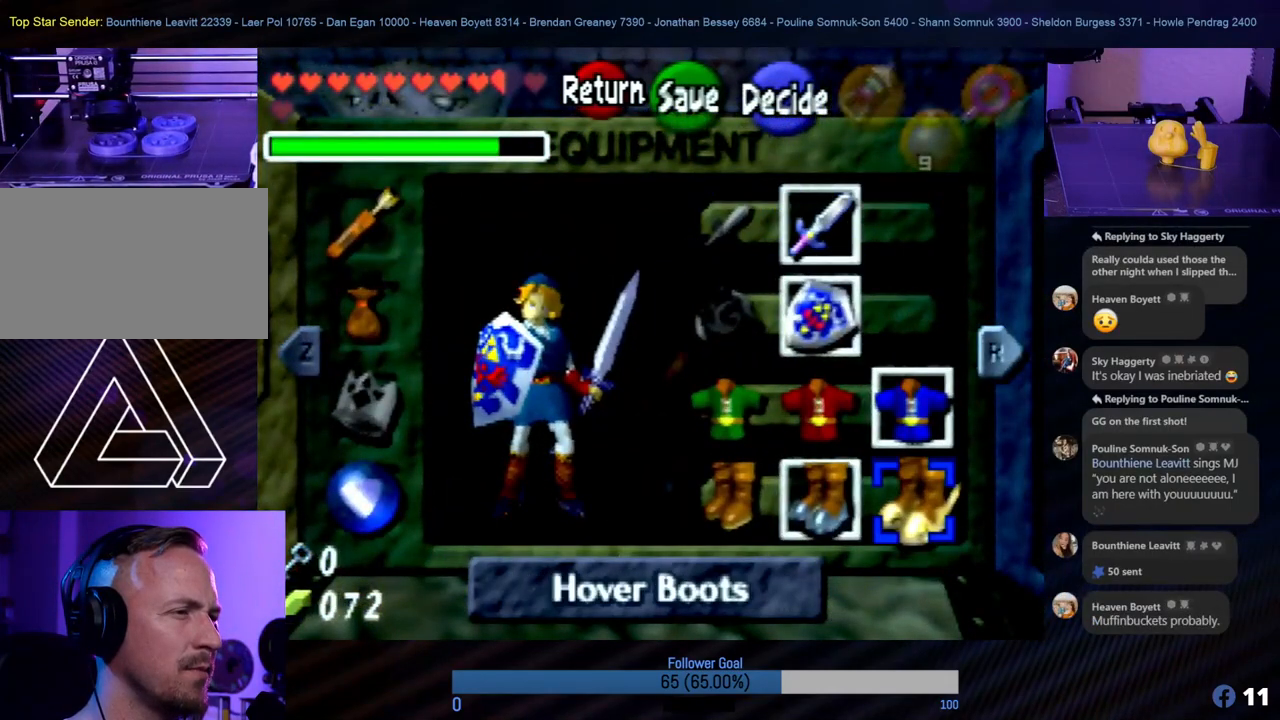
{"buttons": [], "left_stick": "center", "events": []}
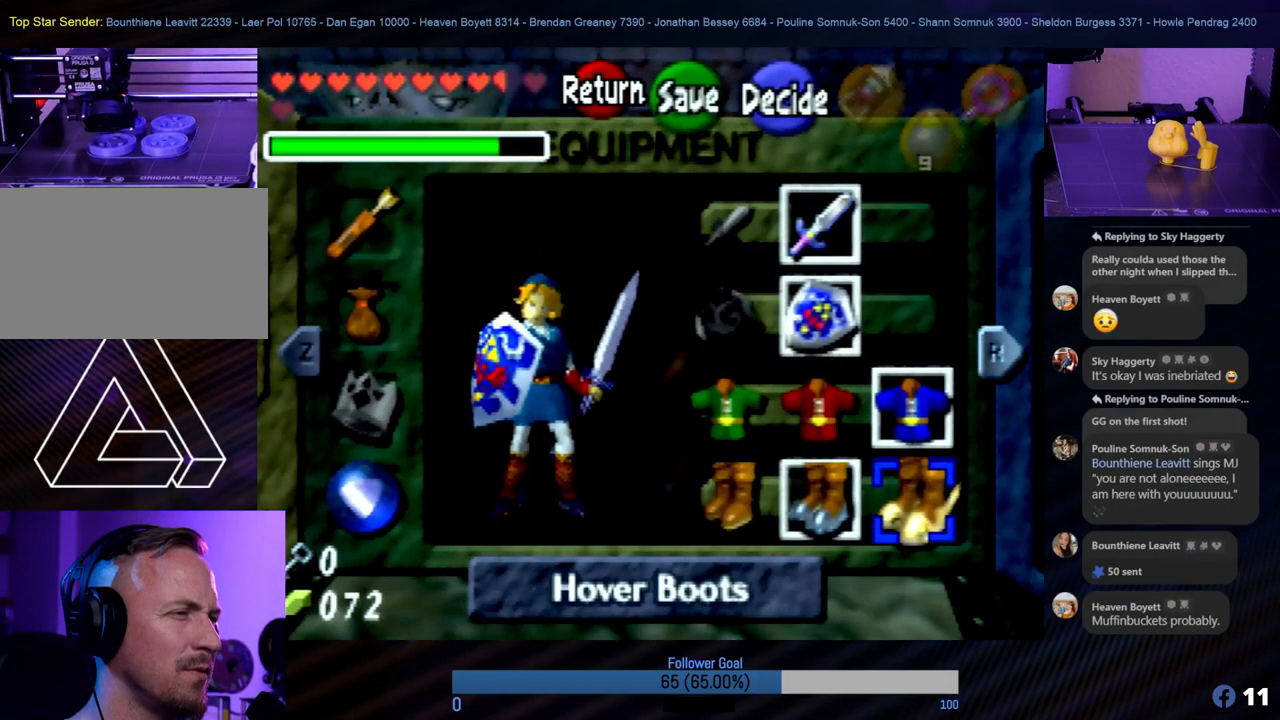
{"buttons": [], "left_stick": "center", "events": []}
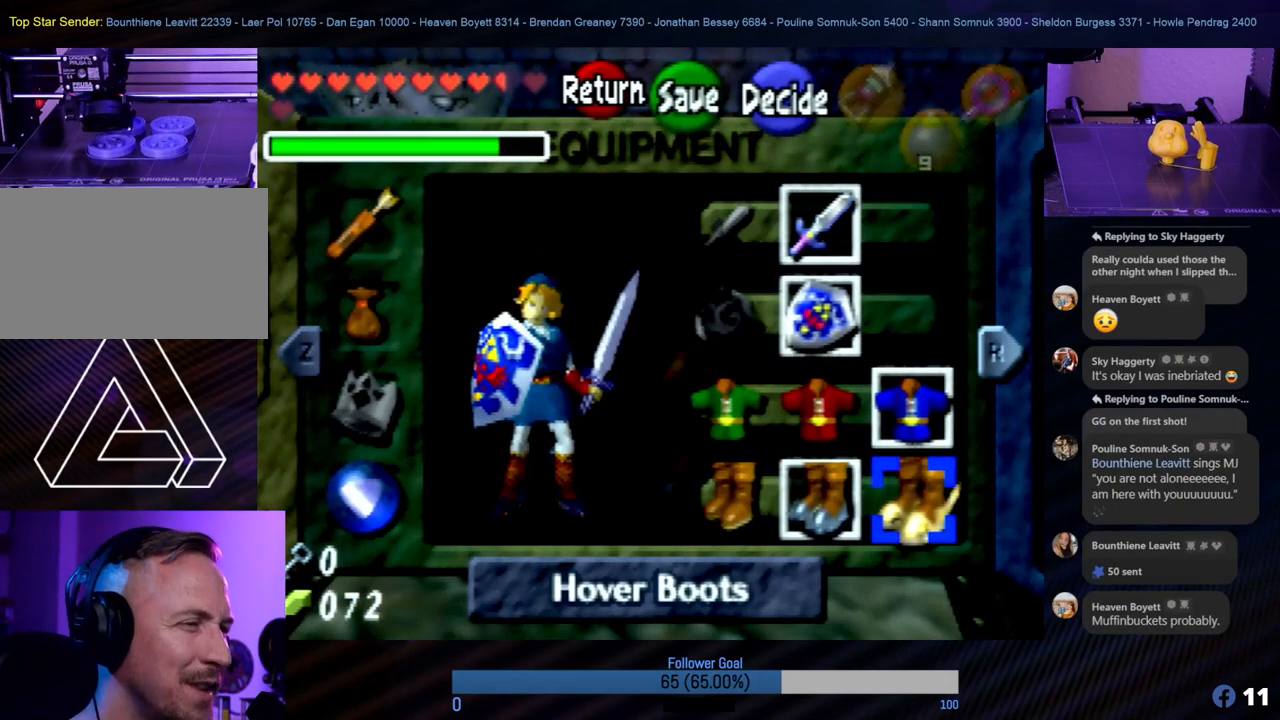
{"buttons": [], "left_stick": "center", "events": []}